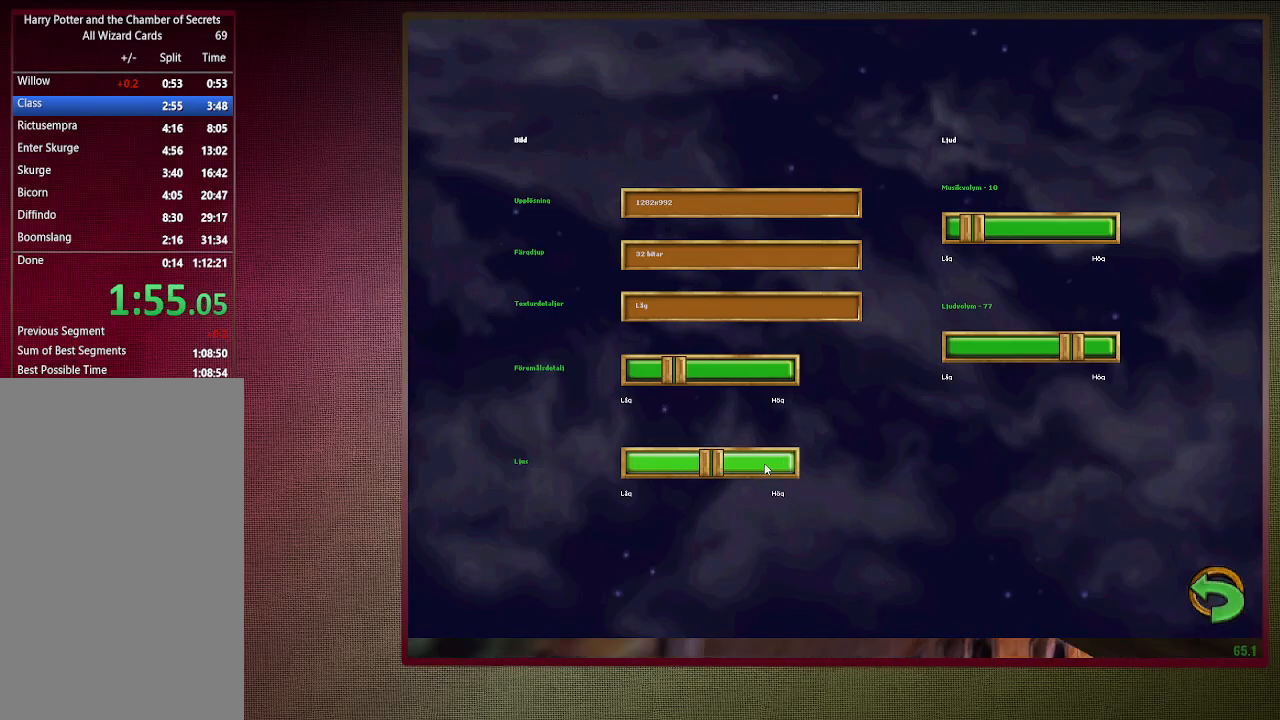
Gameplay with keyboard and mouse; each line is a JSON object with the keys and mouse buttons held at the frame after it. "events" lists presses ("down") and releases ("up") of "a", "alt", "c", "ctrl", "d", "down", "e", "f1", "left", "q", "return", "right", "s", "shift", "space", "tab", "up", "v", "w", "x", "z", "mouse_left", "mouse_wheel" and "mouse_right" between this image and that frame as [ms after this image, input, new state], when the widget could be followed in between. "mouse_left", "mouse_wheel", "mouse_right" = the "left", "wheel", "right" buttons of the "mouse" list. No other keys are recorded. "wheel" means that the mouse wheel is clicked or scrolled. Mouse movement is not recorded. Not read: other_keys.
{"keys": [], "mouse": [], "events": [[83, "mouse_left", "up"], [167, "mouse_left", "down"], [267, "mouse_left", "up"], [367, "mouse_left", "down"], [450, "mouse_left", "up"]]}
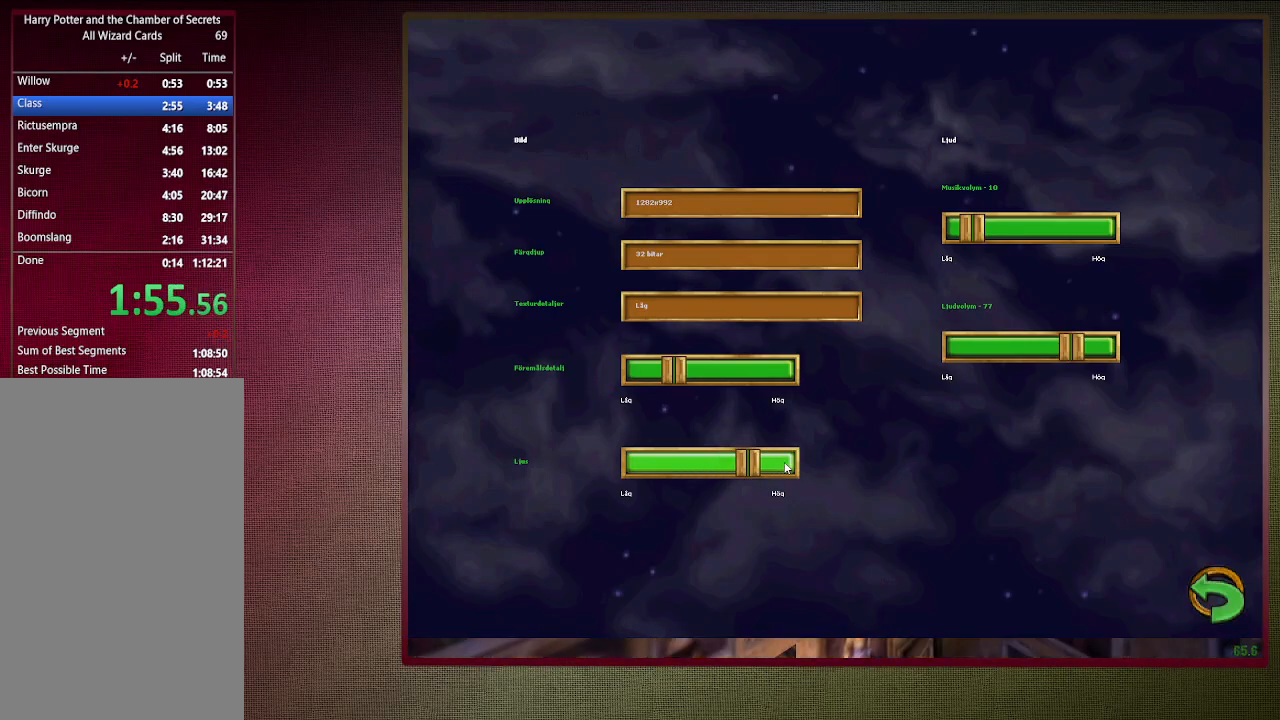
{"keys": [], "mouse": ["left"], "events": [[50, "mouse_left", "down"], [183, "mouse_left", "up"], [233, "mouse_left", "down"], [367, "mouse_left", "up"], [417, "mouse_left", "down"]]}
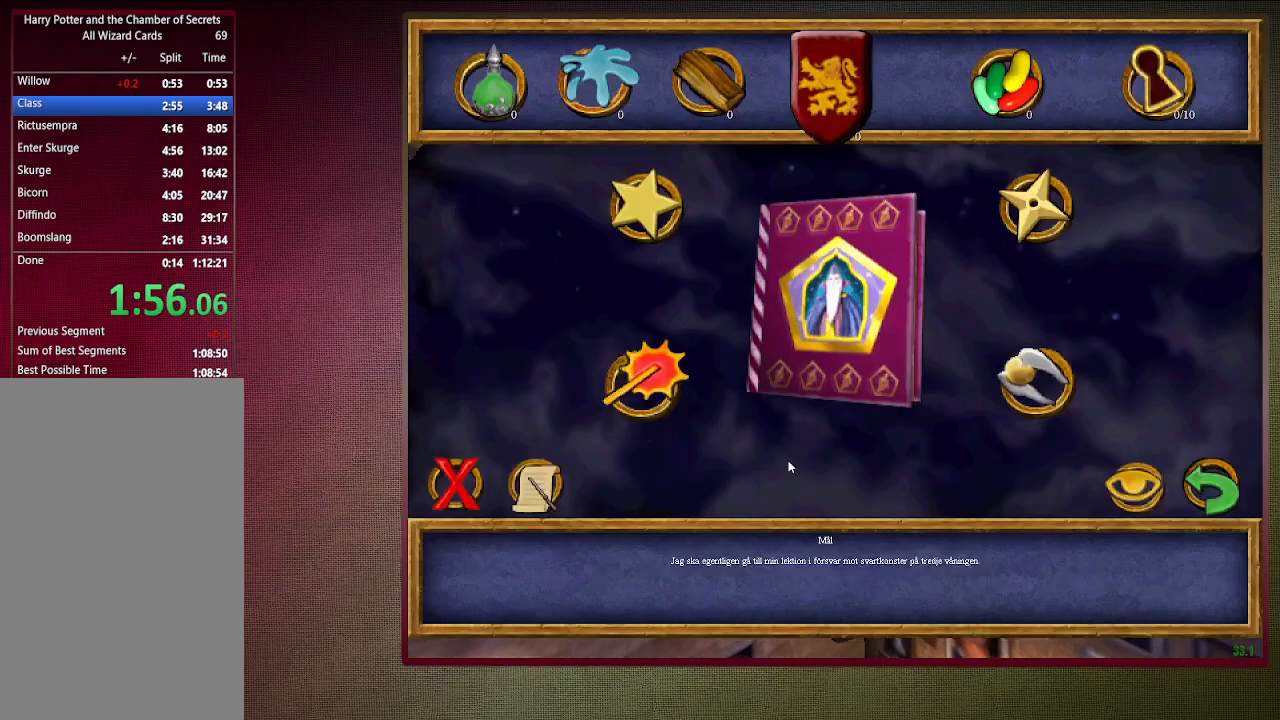
{"keys": ["shift", "space", "w"], "mouse": [], "events": [[17, "mouse_left", "up"], [300, "space", "down"], [333, "w", "down"], [483, "shift", "down"]]}
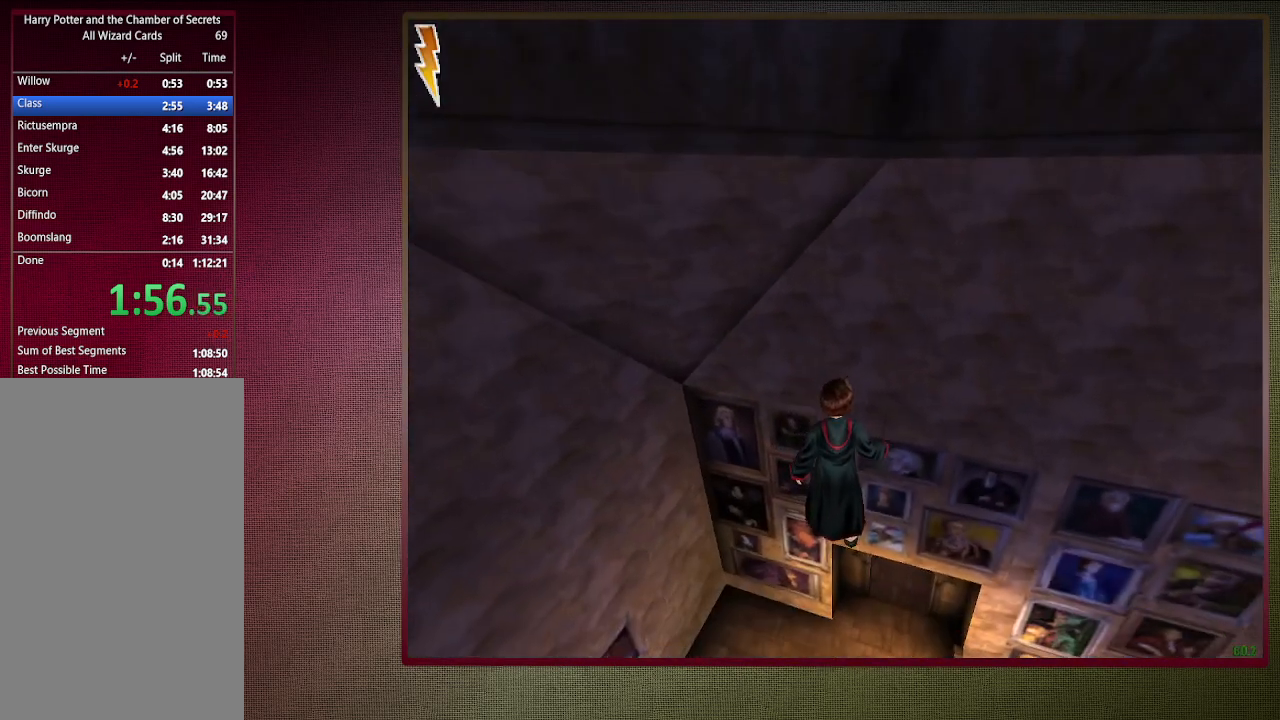
{"keys": ["space"], "mouse": [], "events": [[133, "w", "up"], [217, "shift", "up"], [350, "s", "down"], [467, "s", "up"]]}
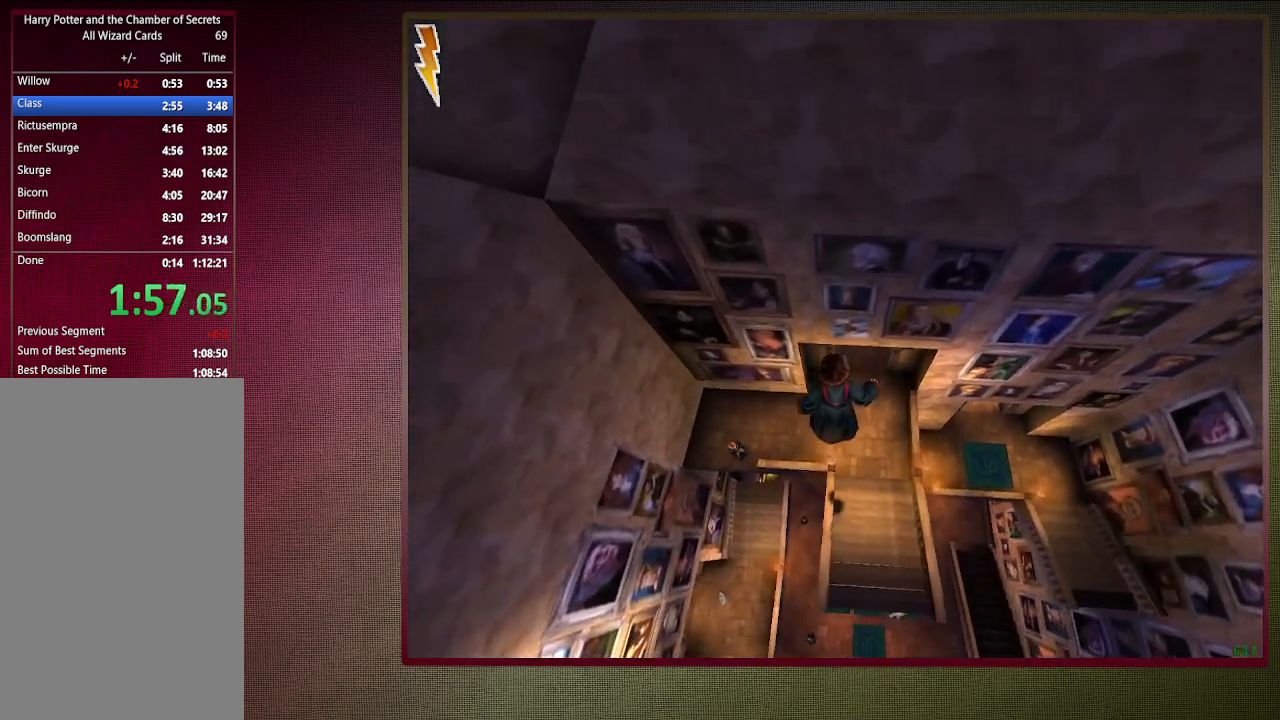
{"keys": ["s", "space"], "mouse": [], "events": [[100, "w", "down"], [233, "w", "up"], [383, "s", "down"]]}
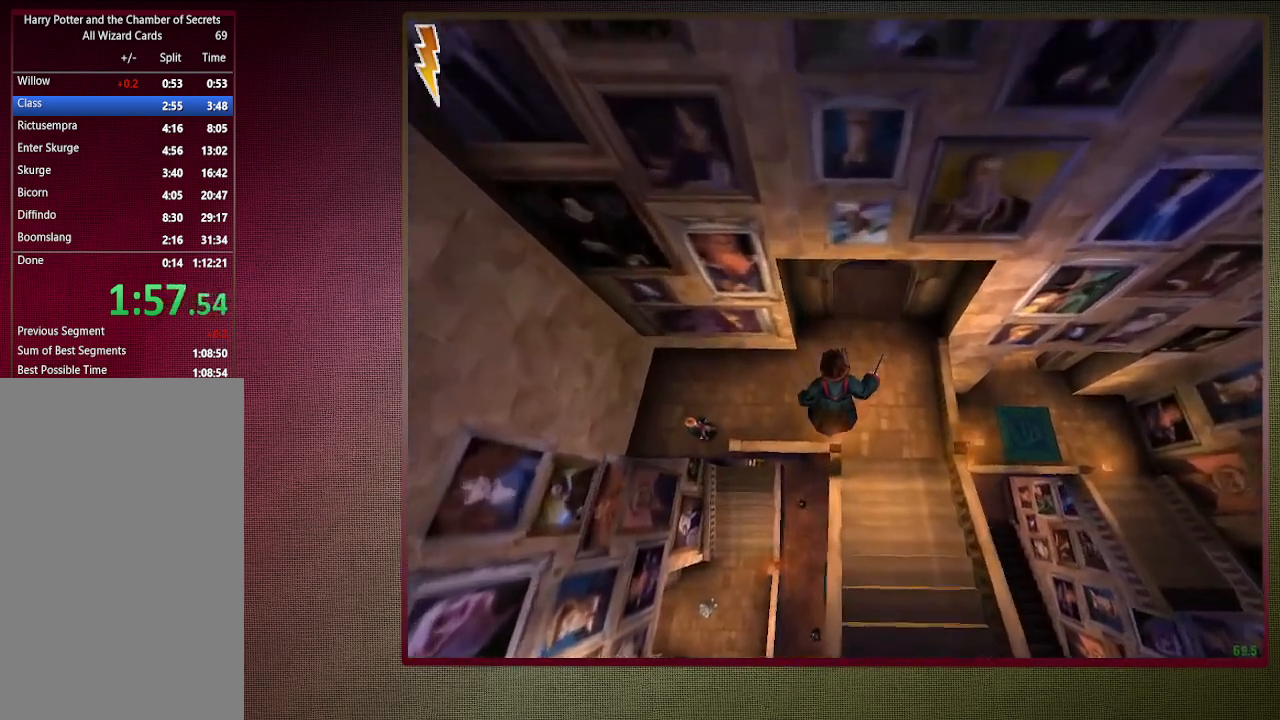
{"keys": ["shift", "space", "w"], "mouse": [], "events": [[67, "d", "down"], [117, "s", "up"], [250, "d", "up"], [250, "shift", "down"], [250, "w", "down"]]}
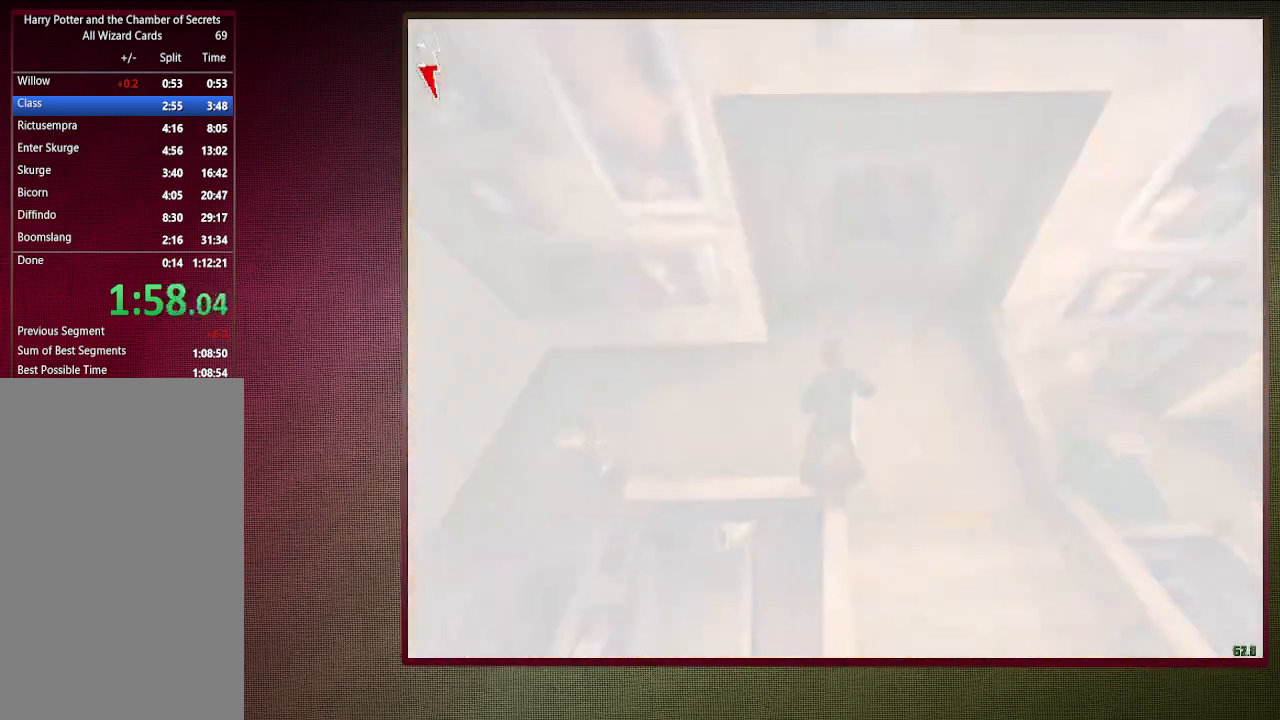
{"keys": ["shift", "space", "w"], "mouse": [], "events": []}
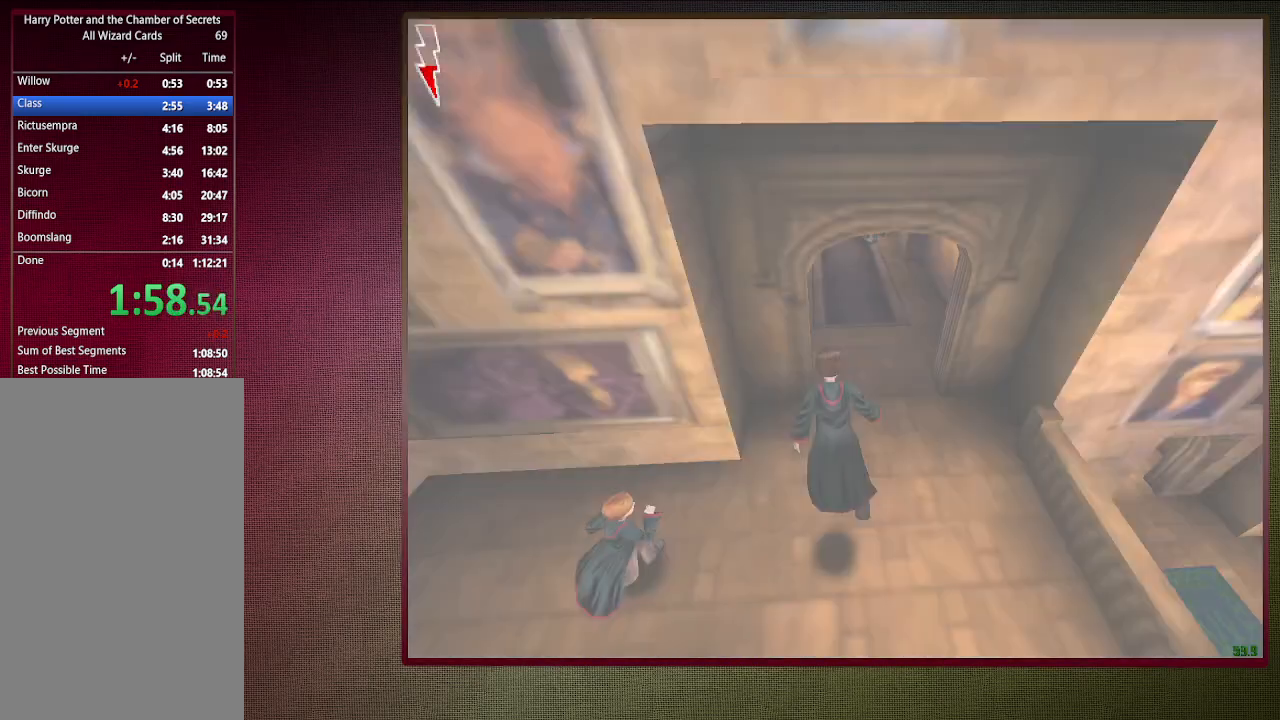
{"keys": ["shift", "space", "w"], "mouse": [], "events": [[233, "d", "down"], [417, "d", "up"]]}
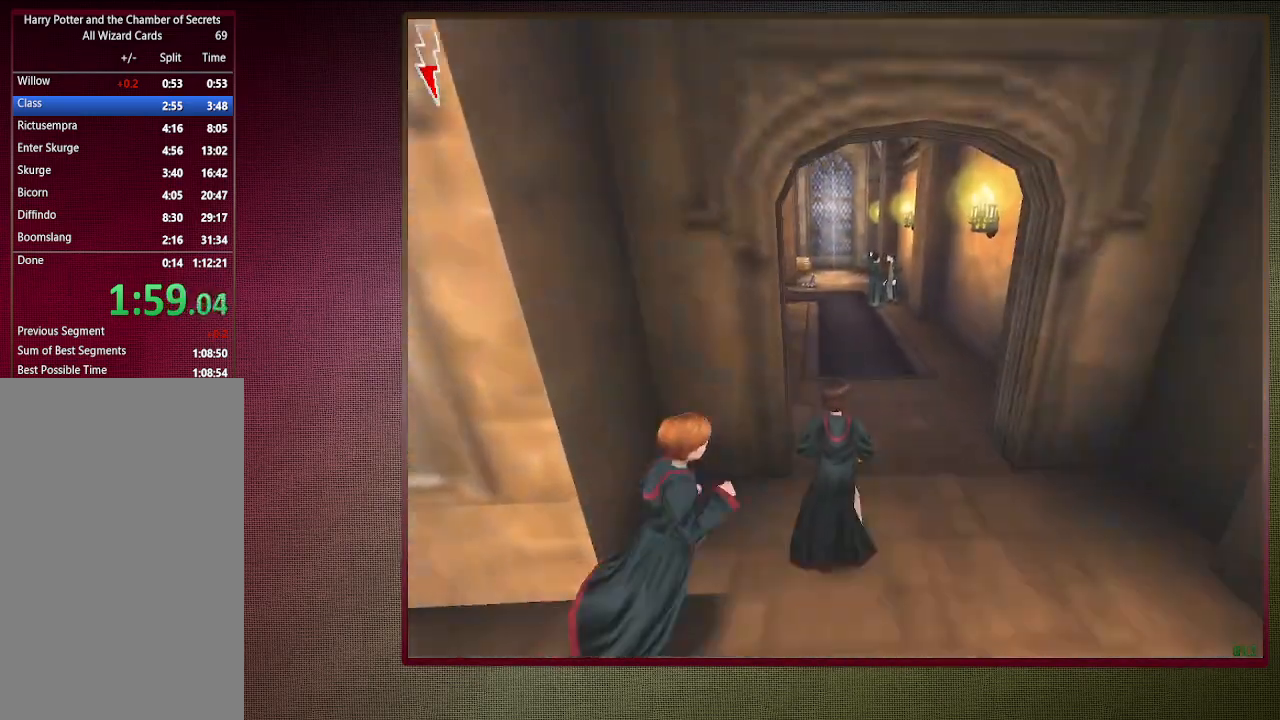
{"keys": ["shift", "space", "w"], "mouse": [], "events": []}
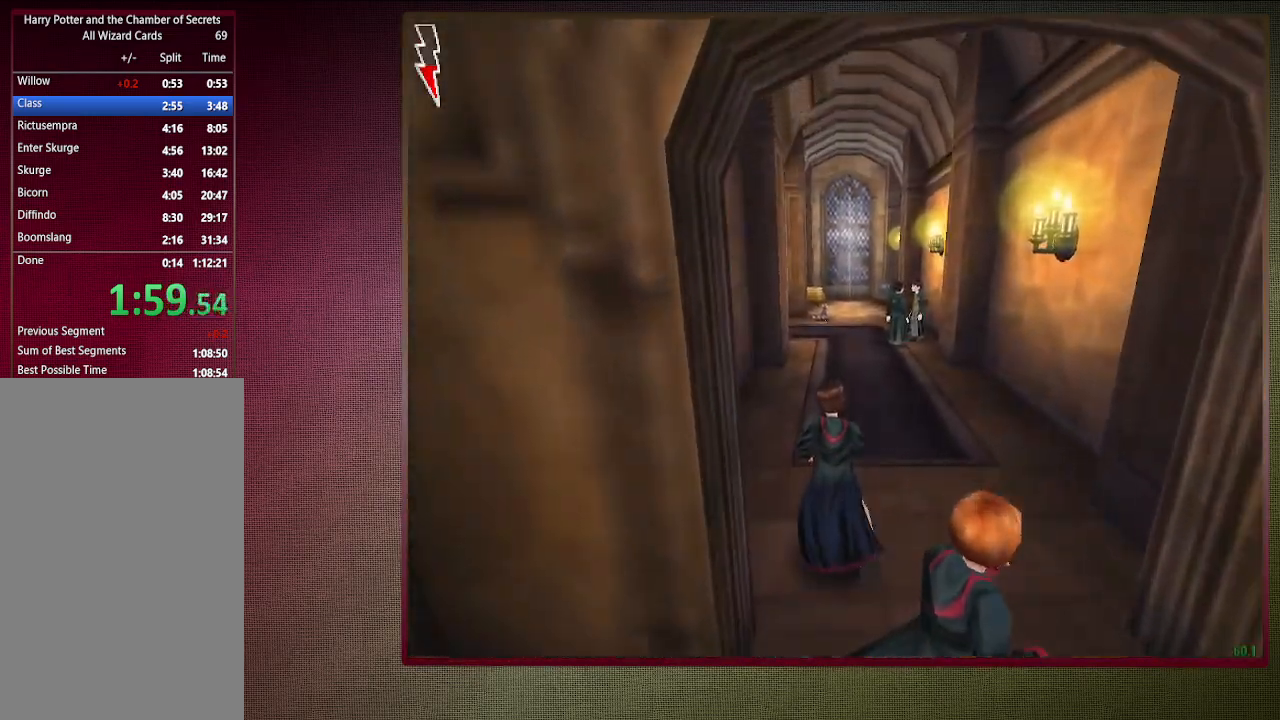
{"keys": ["shift", "space", "w"], "mouse": [], "events": []}
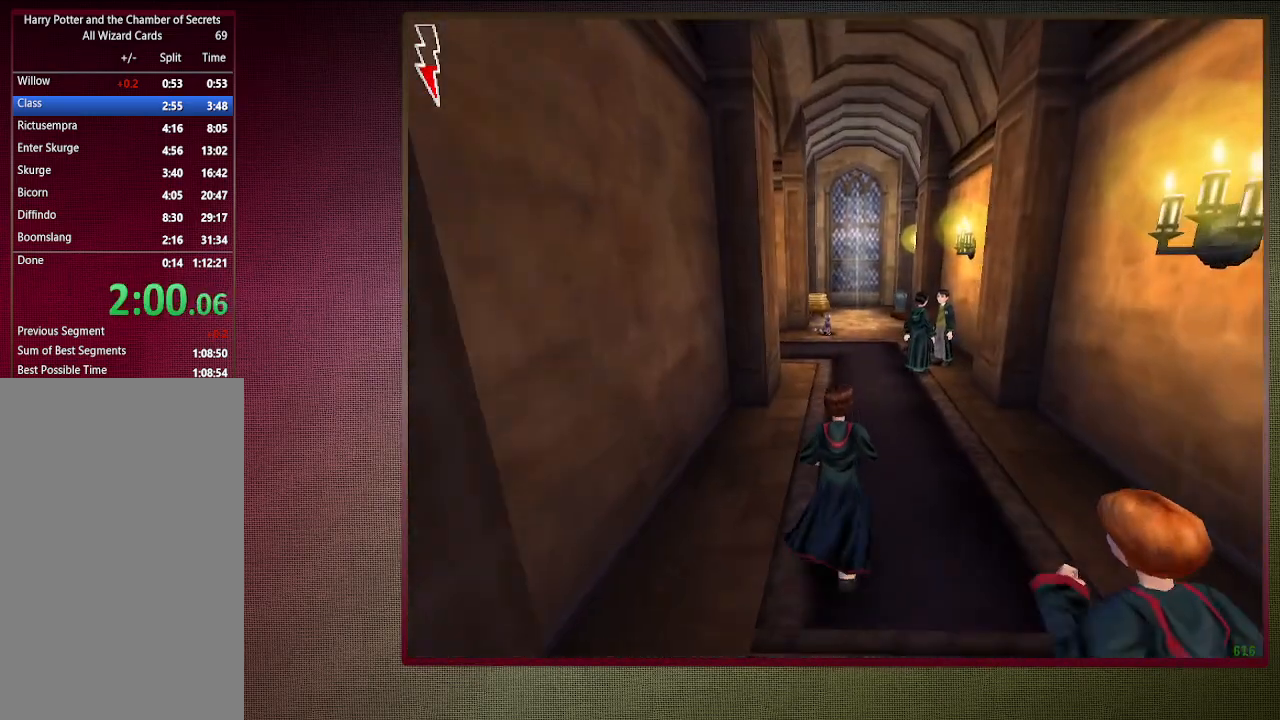
{"keys": ["shift", "space", "w"], "mouse": [], "events": []}
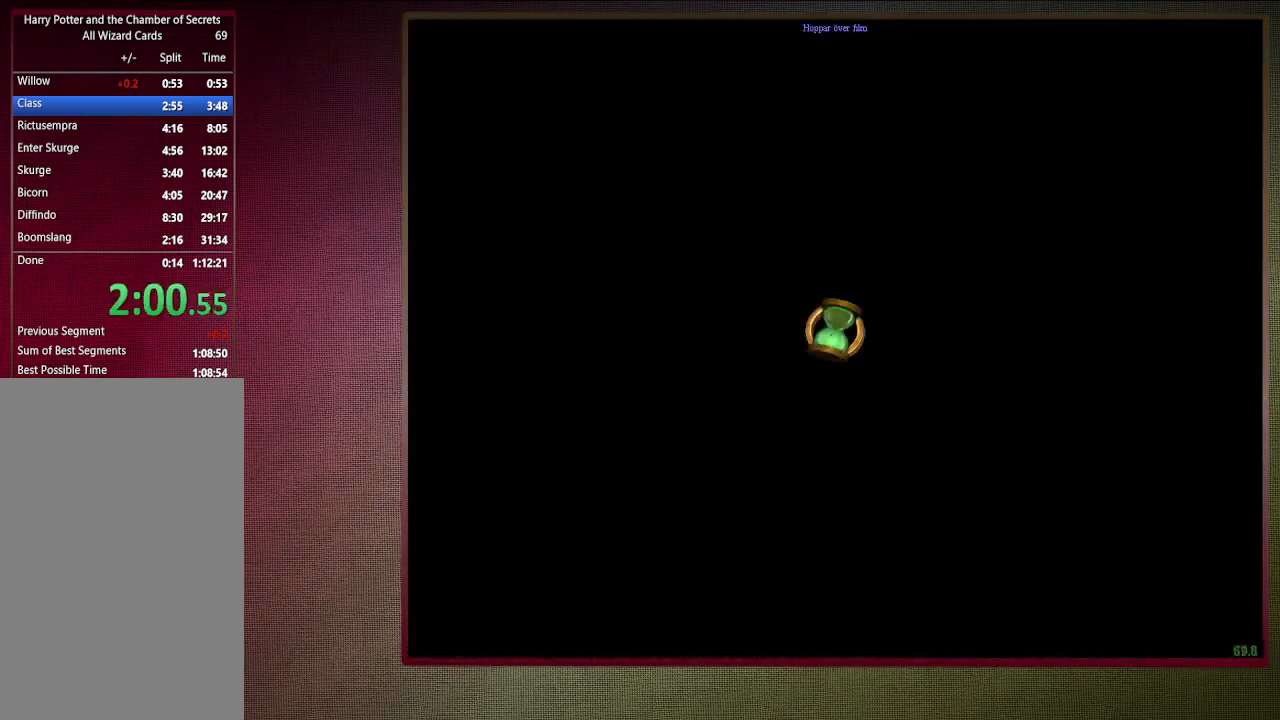
{"keys": ["shift", "space", "w"], "mouse": [], "events": []}
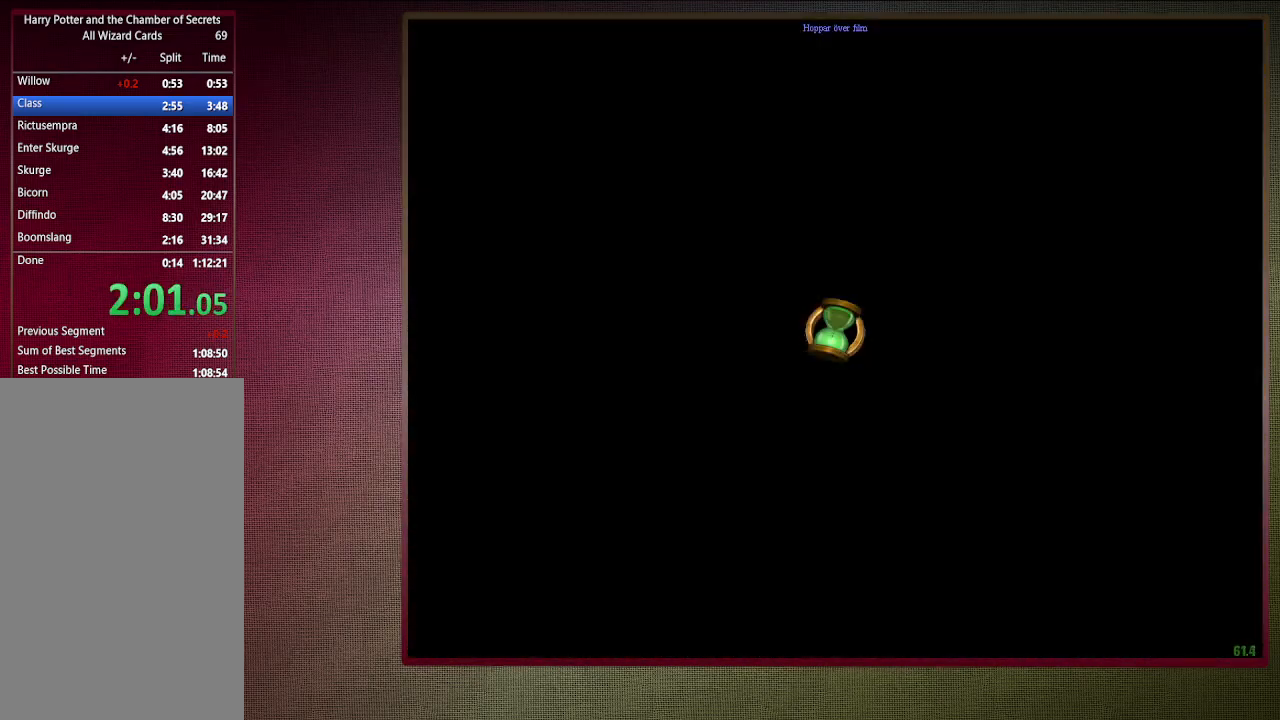
{"keys": ["shift", "space", "w"], "mouse": [], "events": [[167, "a", "down"], [450, "a", "up"]]}
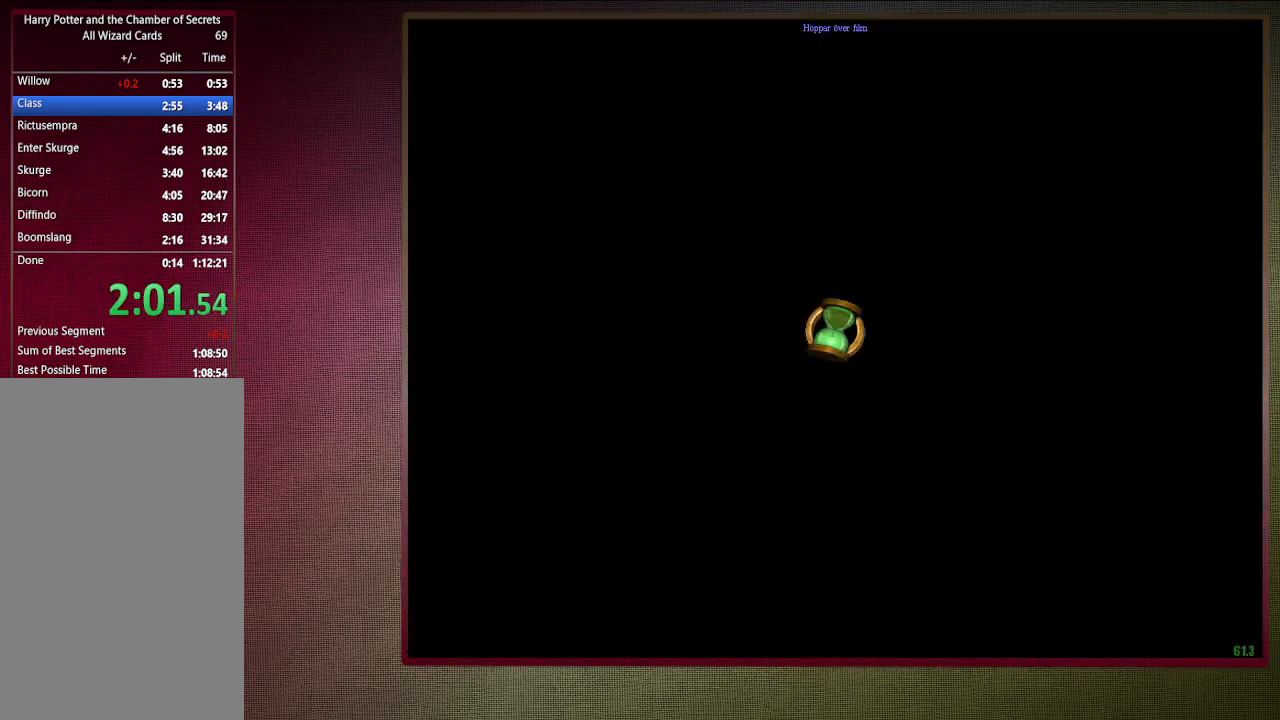
{"keys": ["shift", "space", "w"], "mouse": [], "events": []}
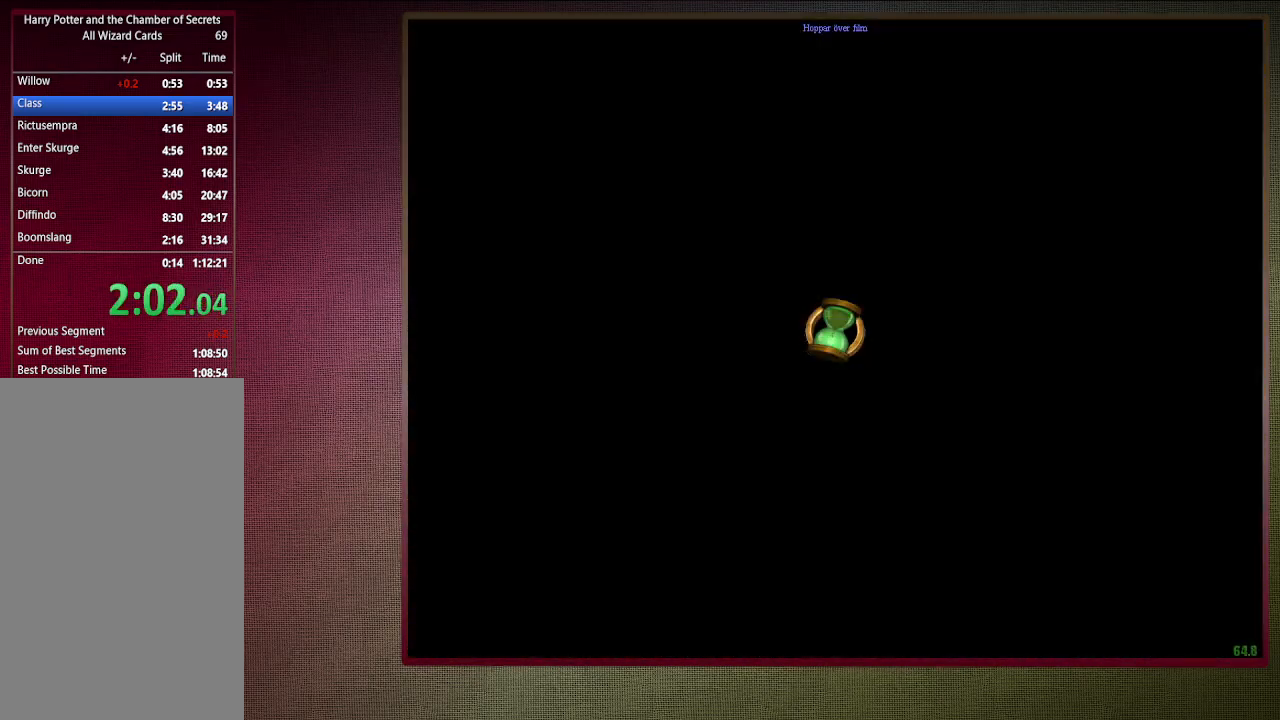
{"keys": ["shift", "space", "w"], "mouse": [], "events": []}
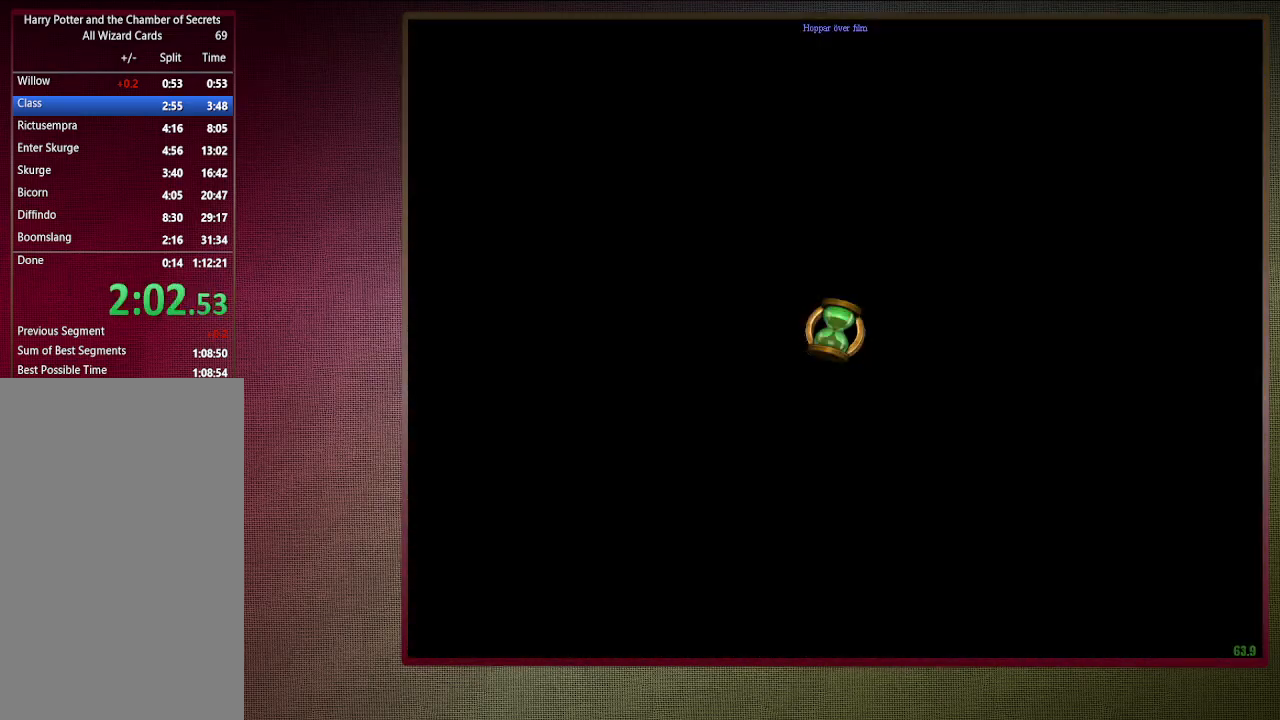
{"keys": ["shift", "space", "w"], "mouse": [], "events": []}
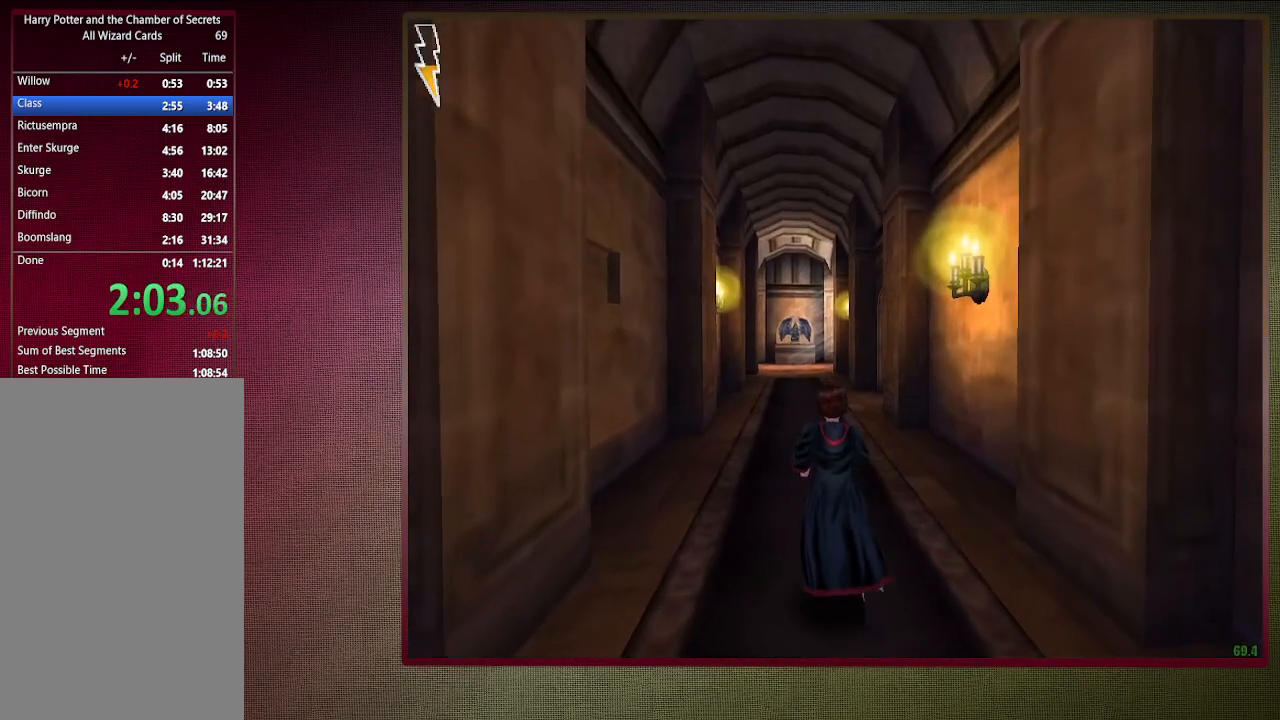
{"keys": ["shift", "space", "w"], "mouse": [], "events": []}
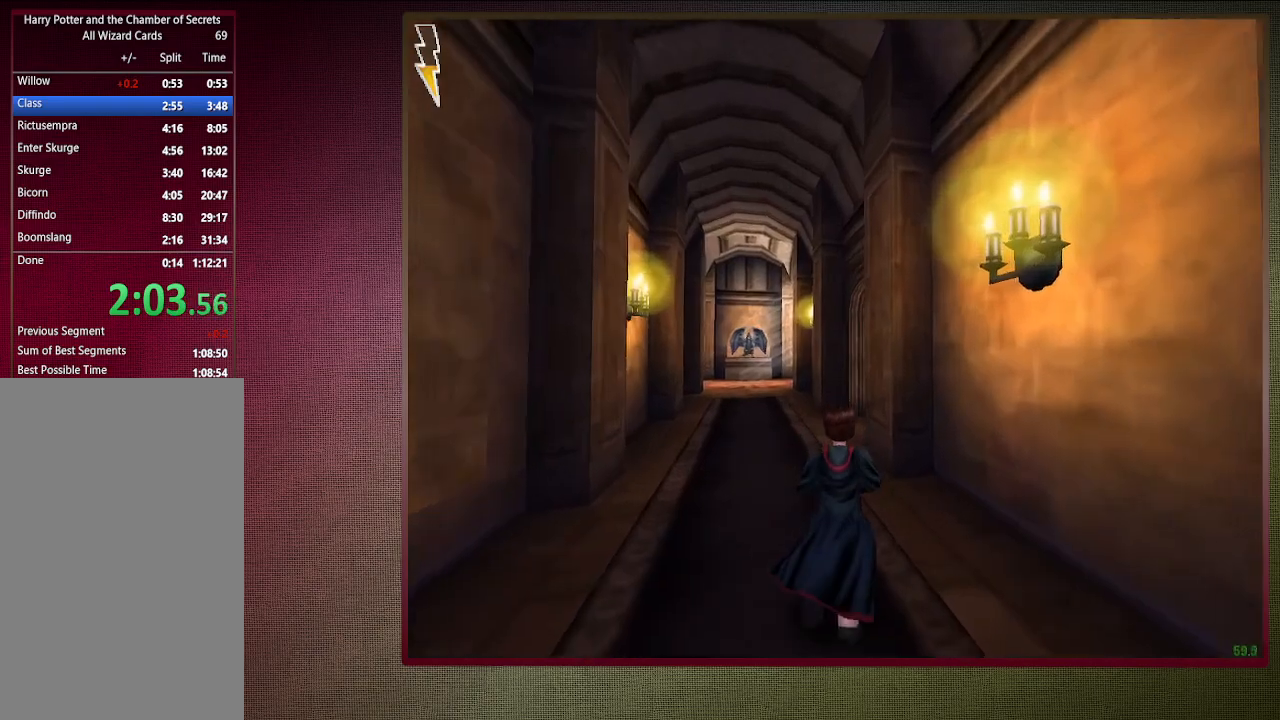
{"keys": ["shift", "space", "w"], "mouse": [], "events": []}
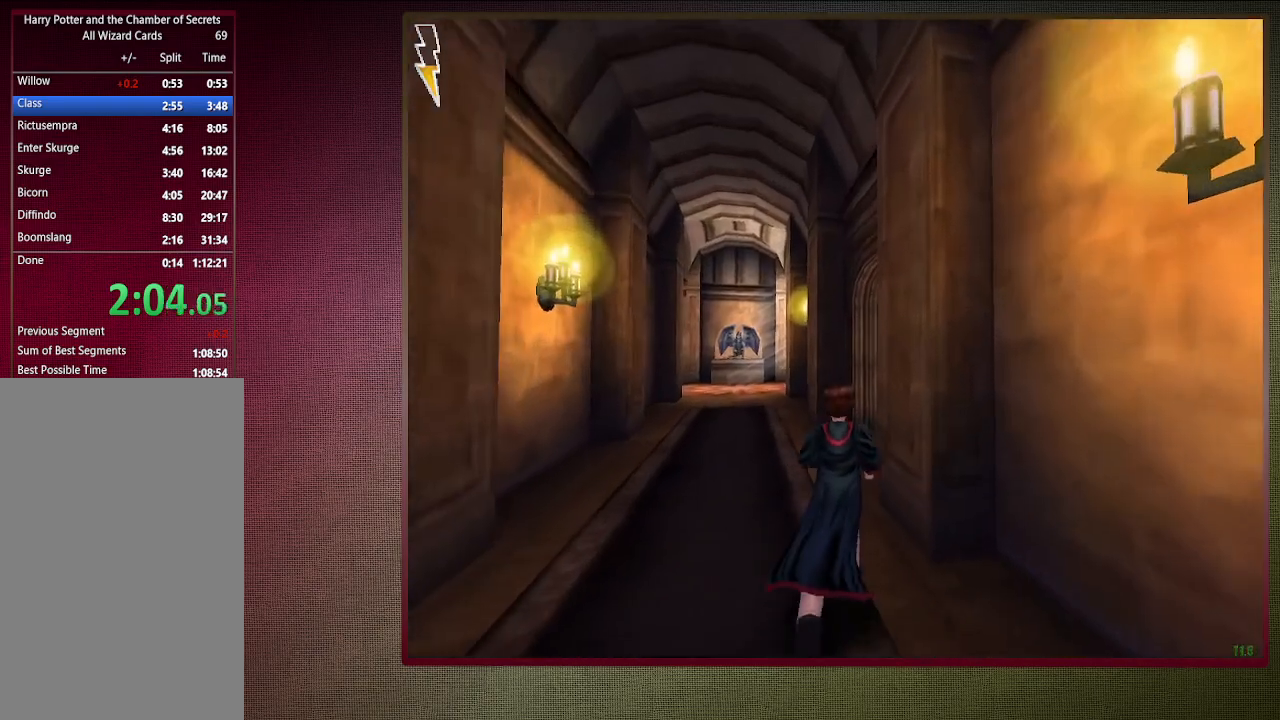
{"keys": ["shift", "space", "w"], "mouse": [], "events": []}
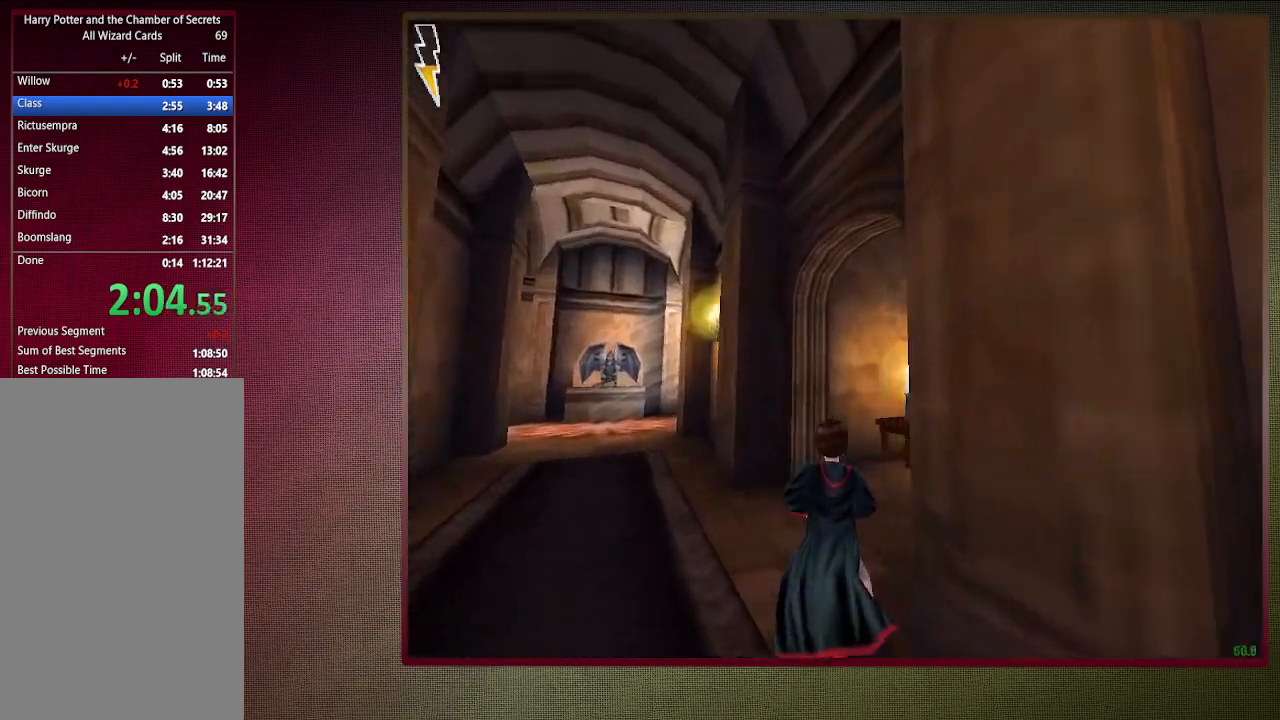
{"keys": ["shift", "space", "w"], "mouse": [], "events": []}
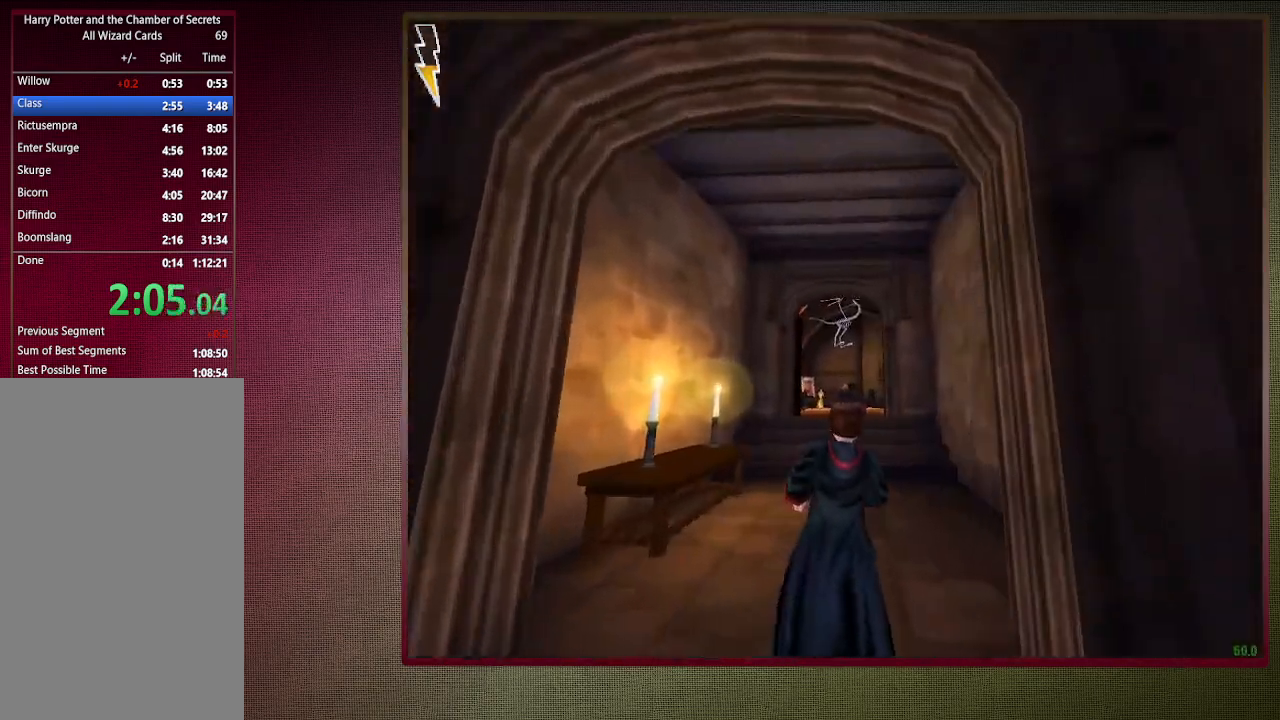
{"keys": ["shift", "space", "w"], "mouse": [], "events": []}
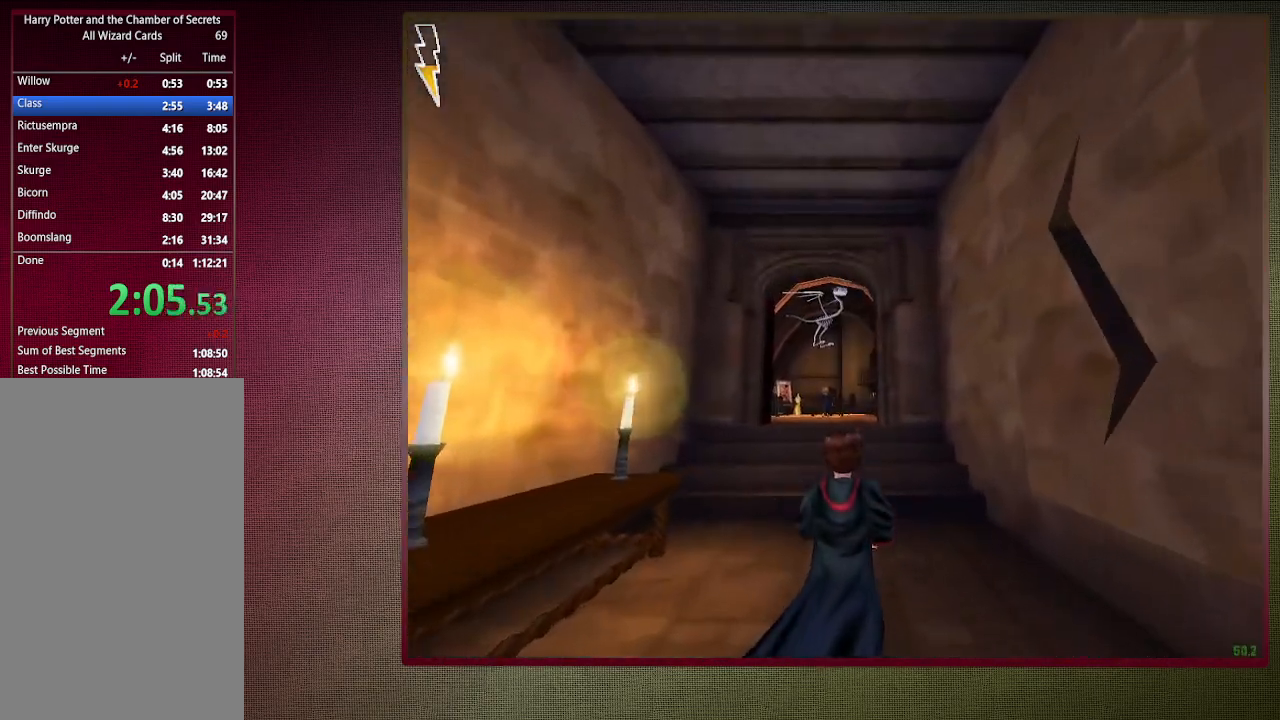
{"keys": ["shift", "space", "w"], "mouse": [], "events": []}
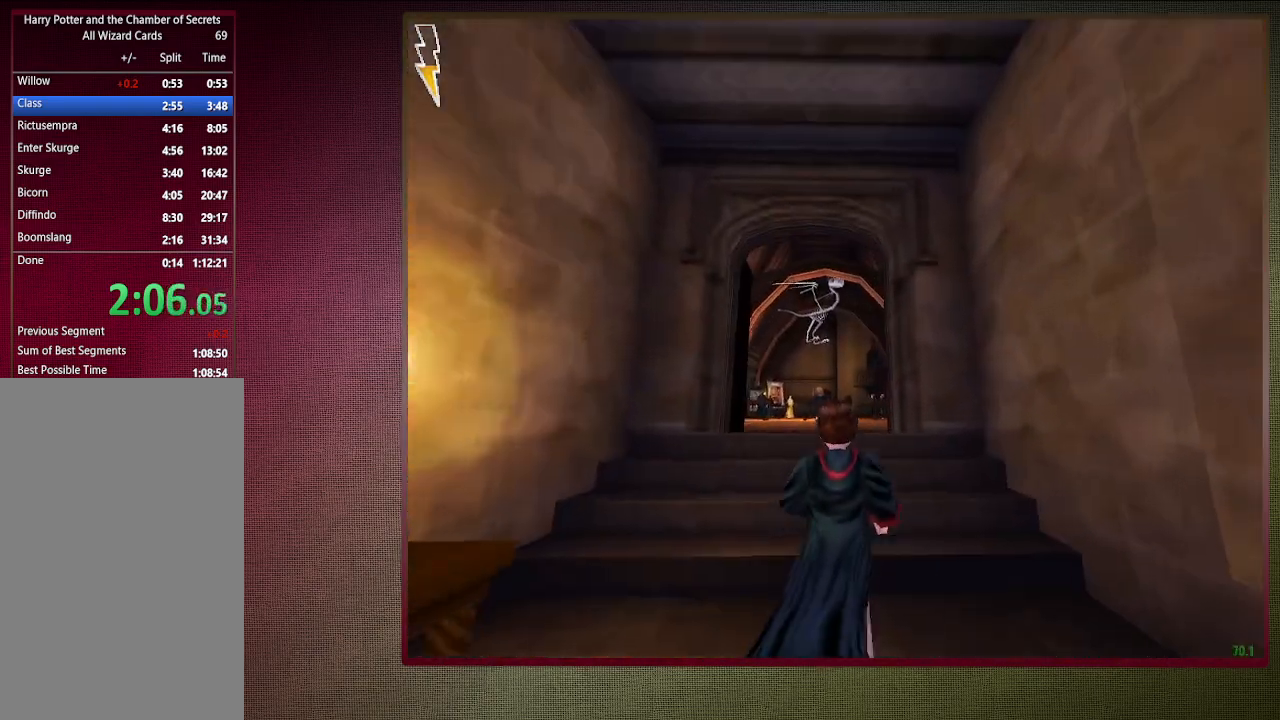
{"keys": ["shift", "space", "w"], "mouse": [], "events": []}
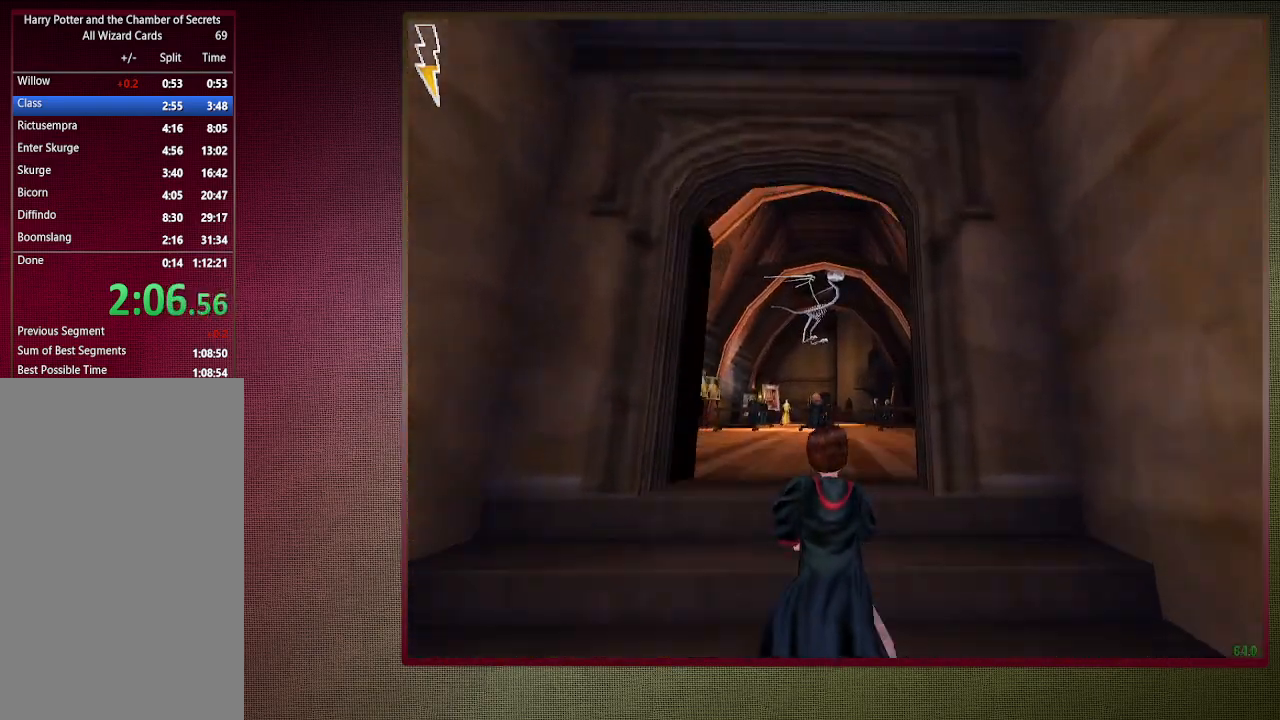
{"keys": ["shift", "space", "w"], "mouse": [], "events": []}
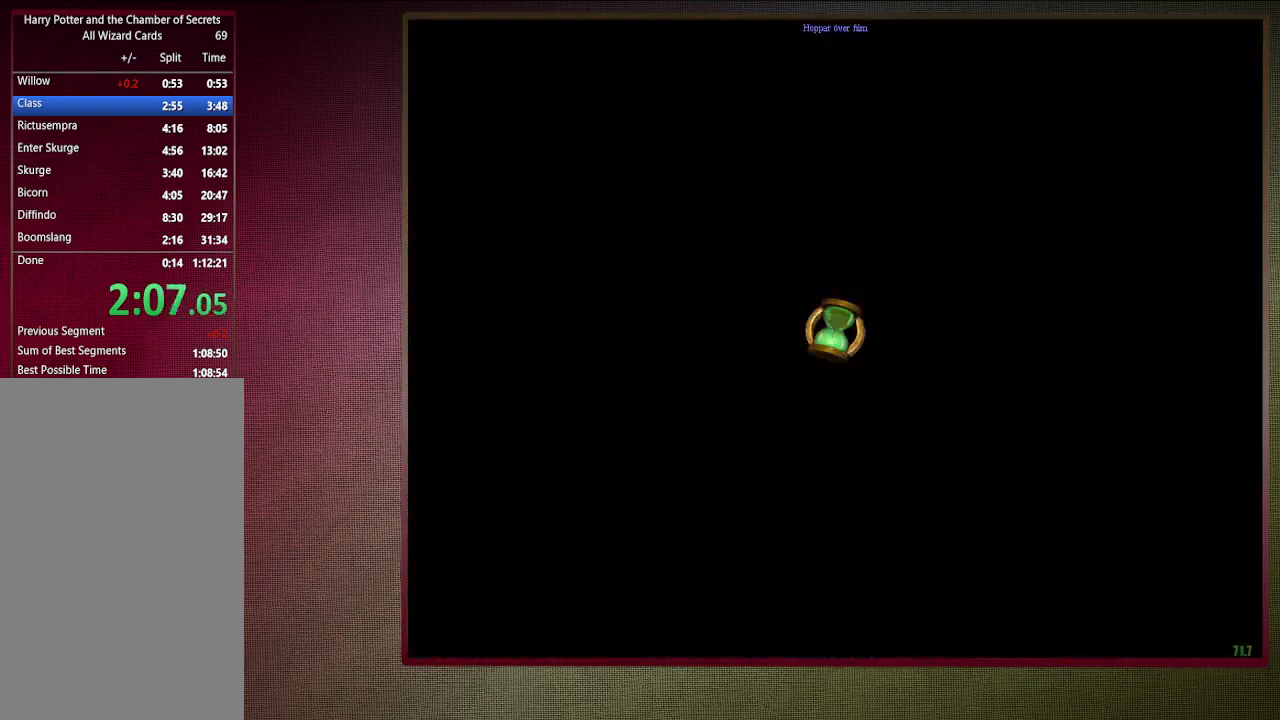
{"keys": ["space"], "mouse": [], "events": [[267, "w", "up"], [317, "shift", "up"]]}
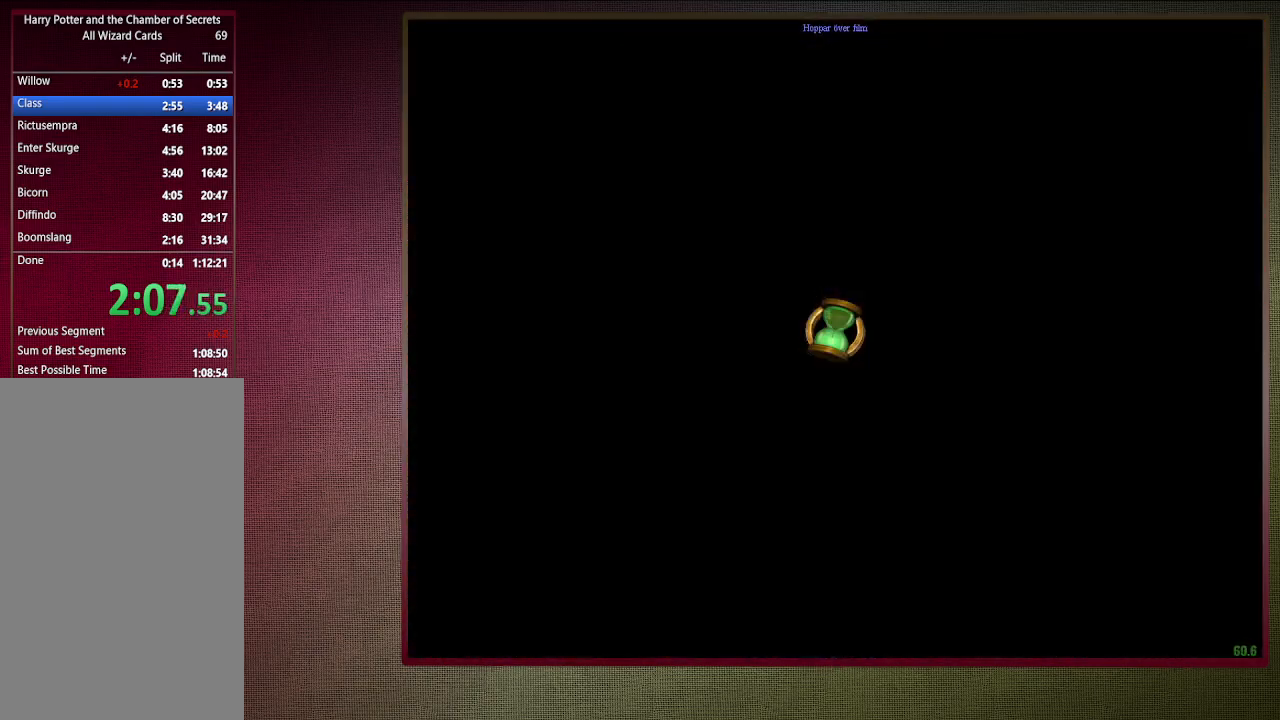
{"keys": ["space"], "mouse": [], "events": []}
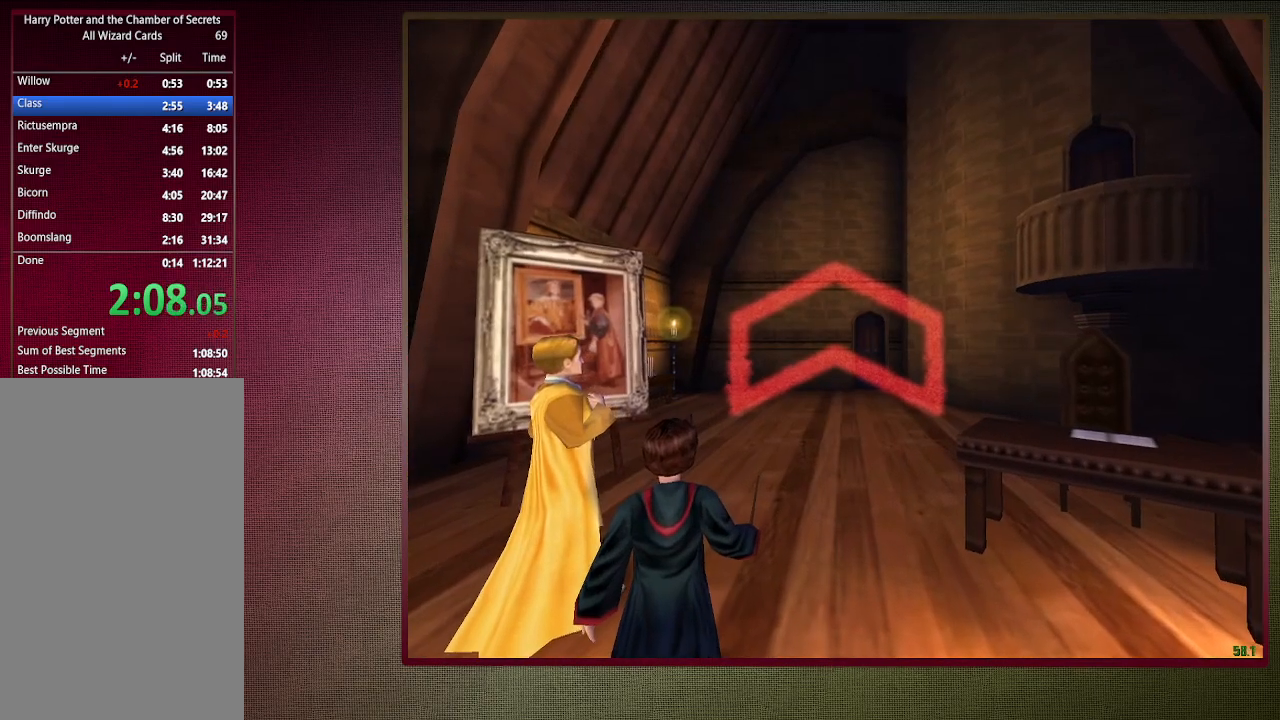
{"keys": ["space"], "mouse": [], "events": []}
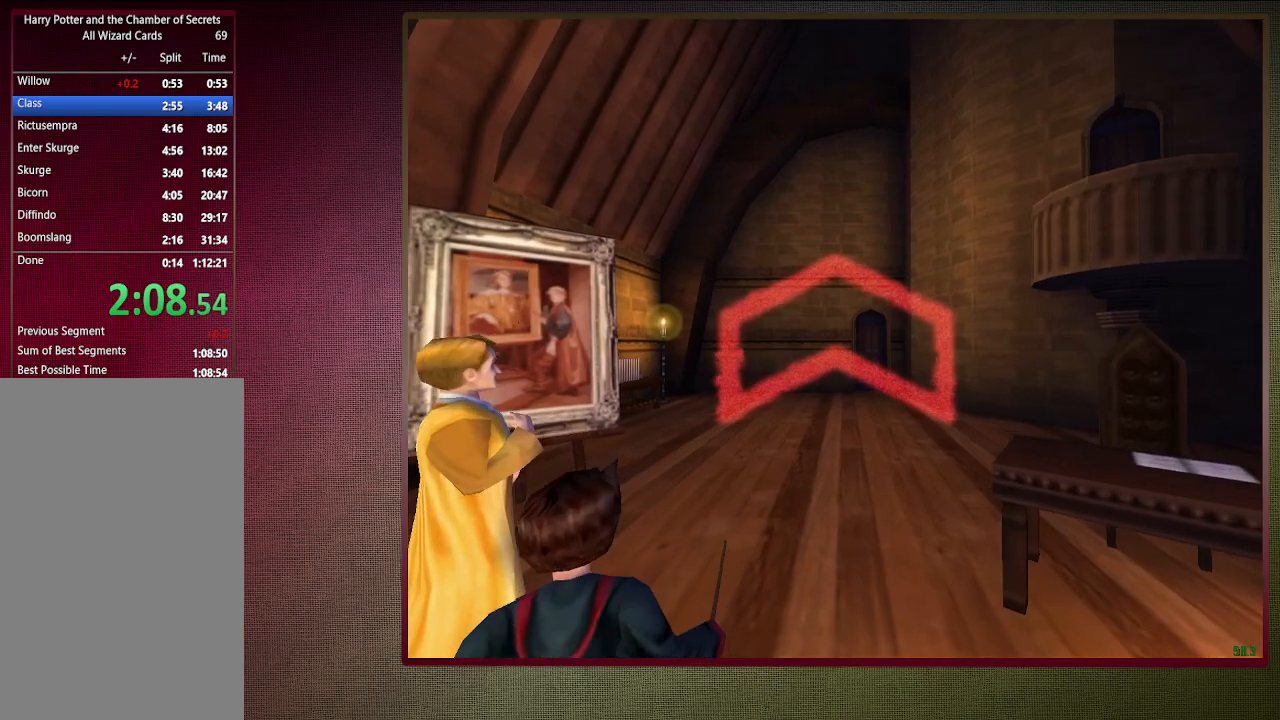
{"keys": [], "mouse": [], "events": [[317, "space", "up"]]}